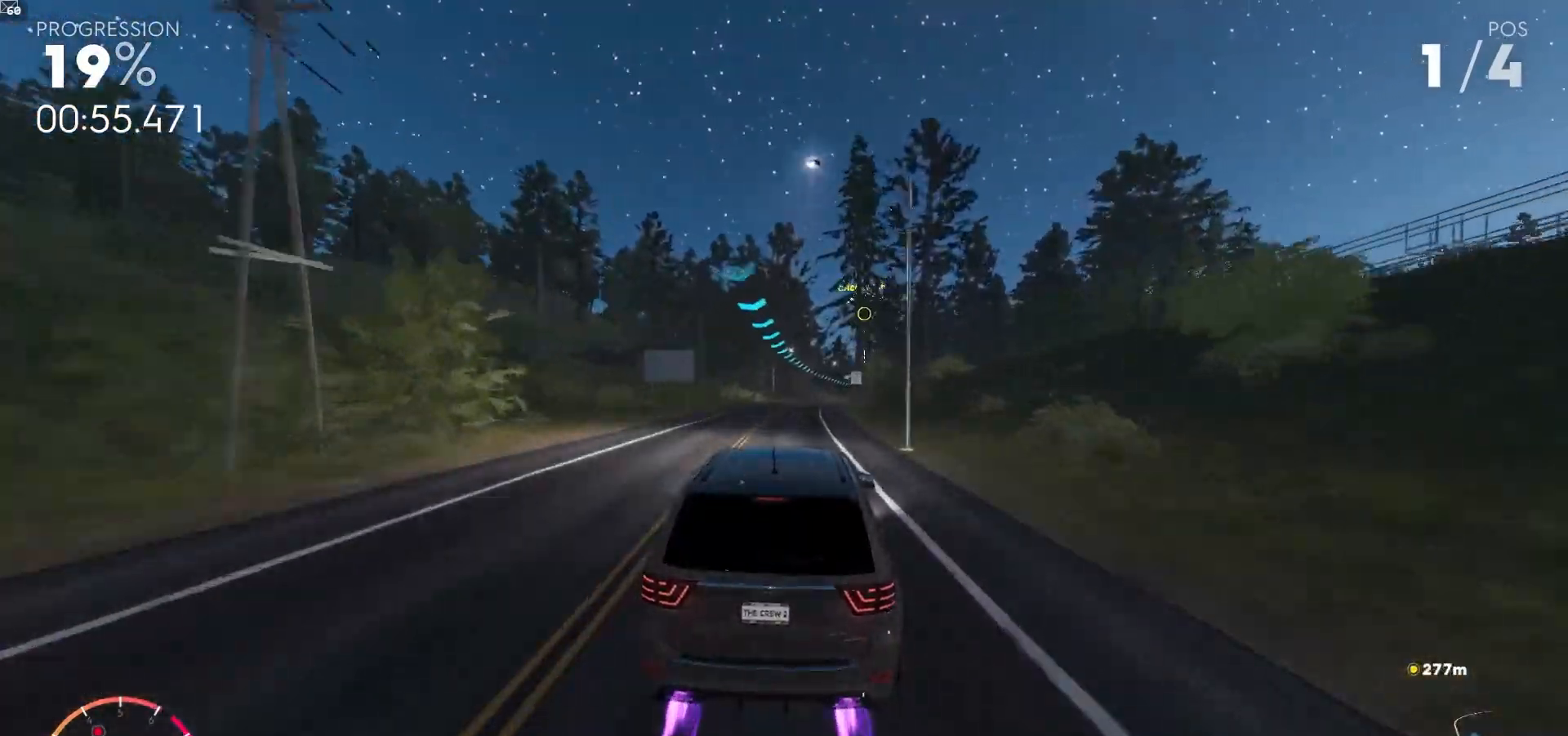
Gameplay with a controller (Xbox layout); each line is a JSON object with the inputs held at the frame after it. "events" lists button and stick changes between this image and that frame as [ms after this image, input, new state], when the widget could be followed in between. Not read: L3.
{"buttons": ["A", "R2"], "left_stick": "center", "right_stick": "center", "events": [[167, "left_stick", "right"], [467, "left_stick", "center"]]}
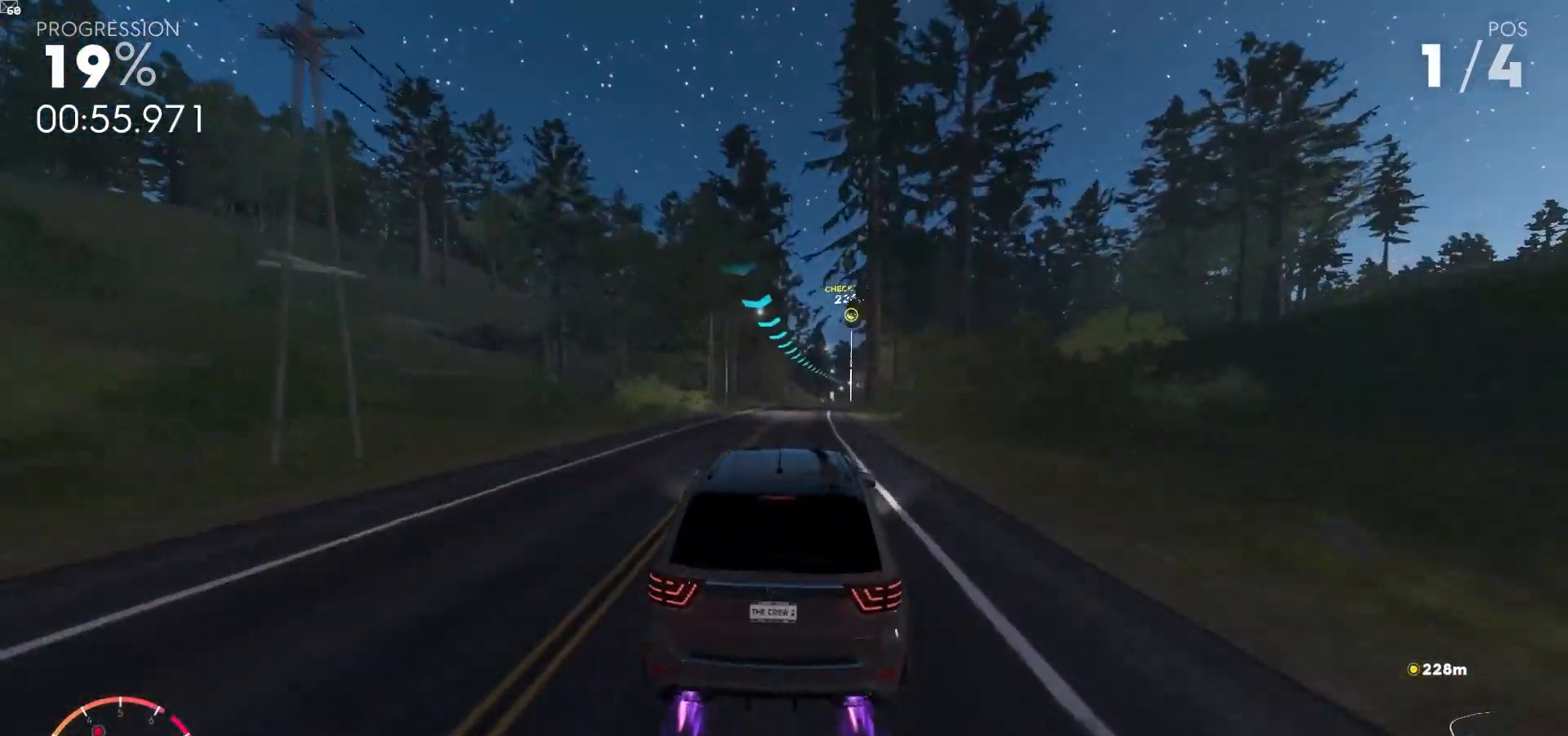
{"buttons": ["A", "R2"], "left_stick": "right", "right_stick": "center", "events": [[333, "left_stick", "right"]]}
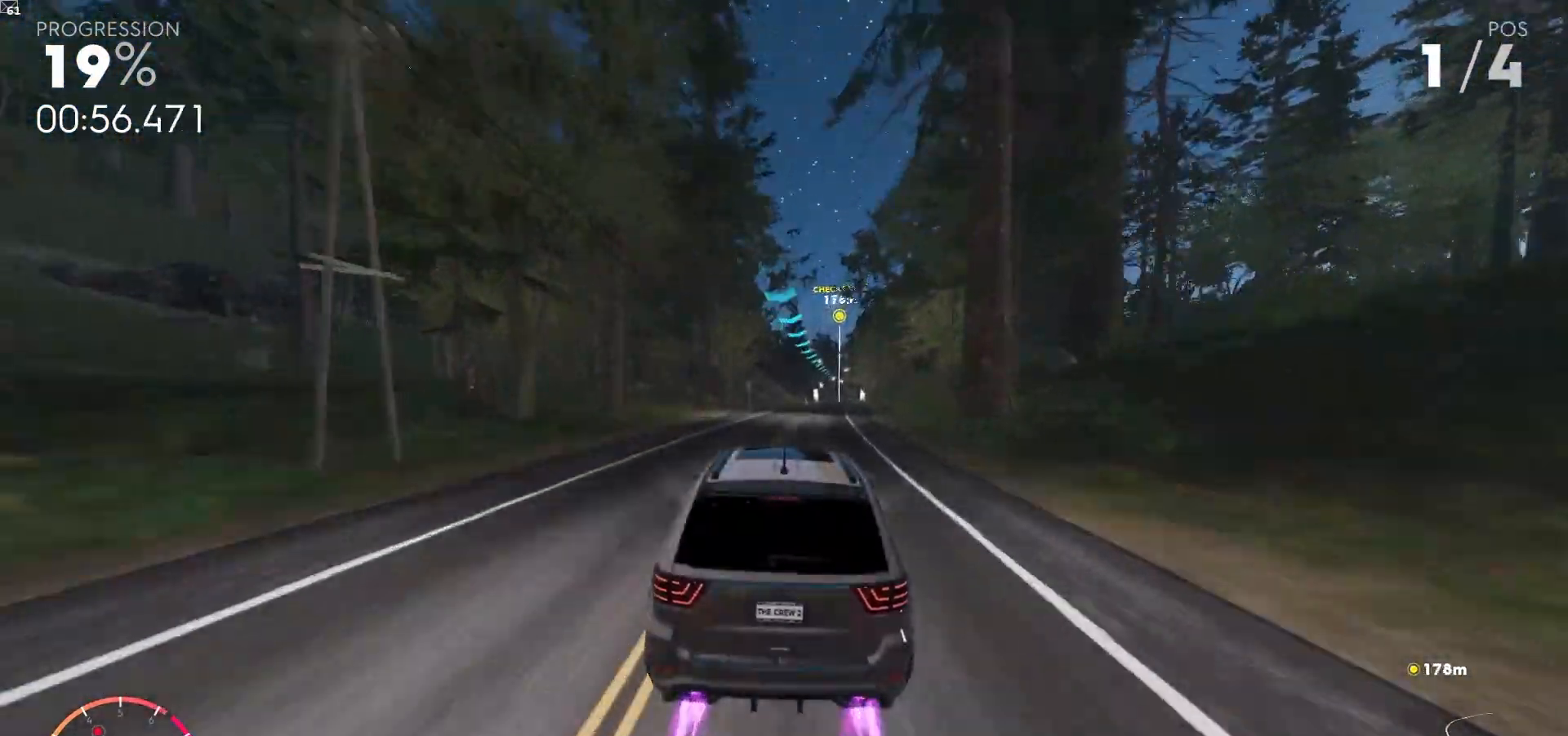
{"buttons": ["R2"], "left_stick": "right", "right_stick": "center", "events": [[117, "A", "up"], [167, "left_stick", "center"], [350, "left_stick", "right"]]}
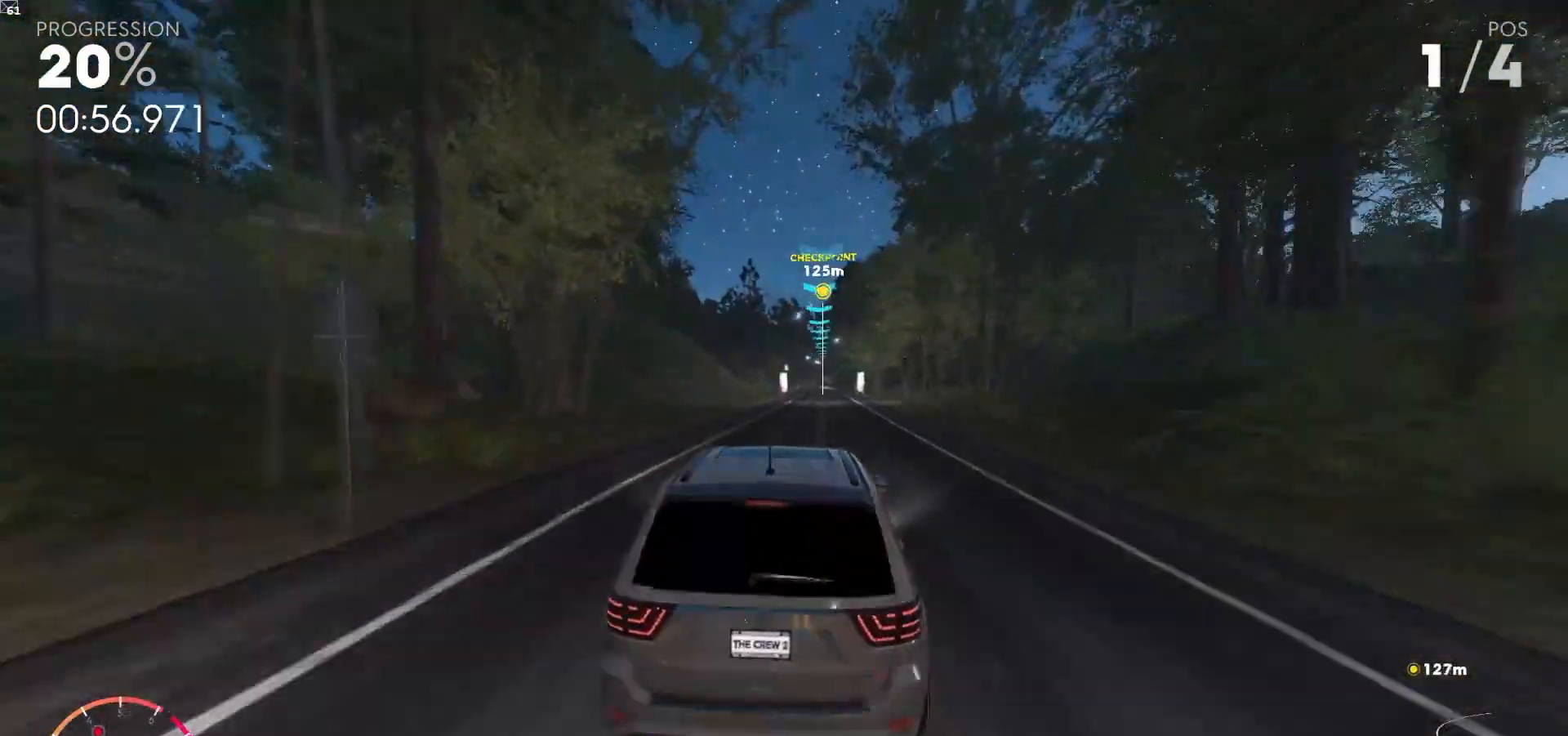
{"buttons": ["R2"], "left_stick": "right", "right_stick": "center", "events": [[83, "left_stick", "center"], [283, "left_stick", "right"]]}
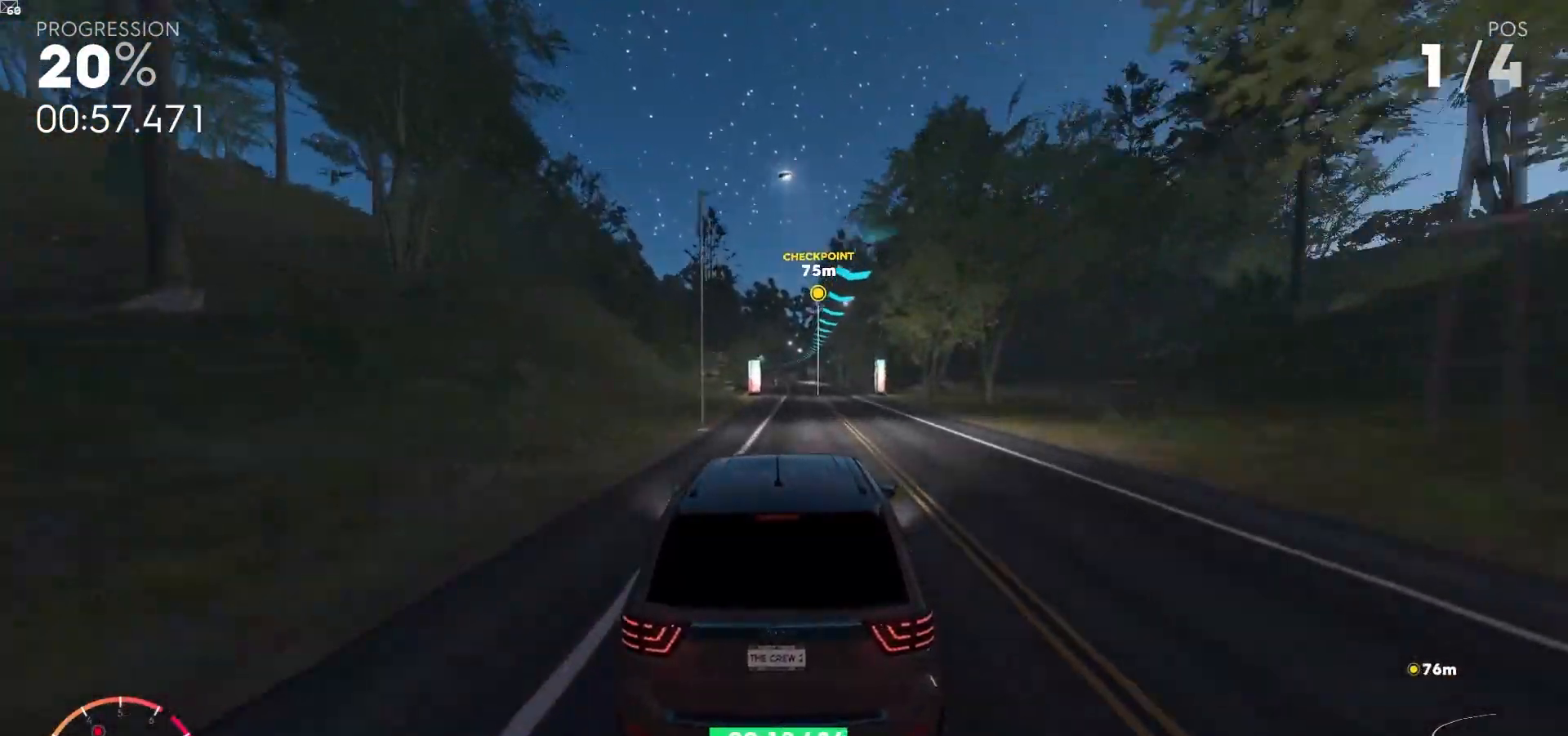
{"buttons": ["R2"], "left_stick": "center", "right_stick": "center", "events": [[33, "left_stick", "center"]]}
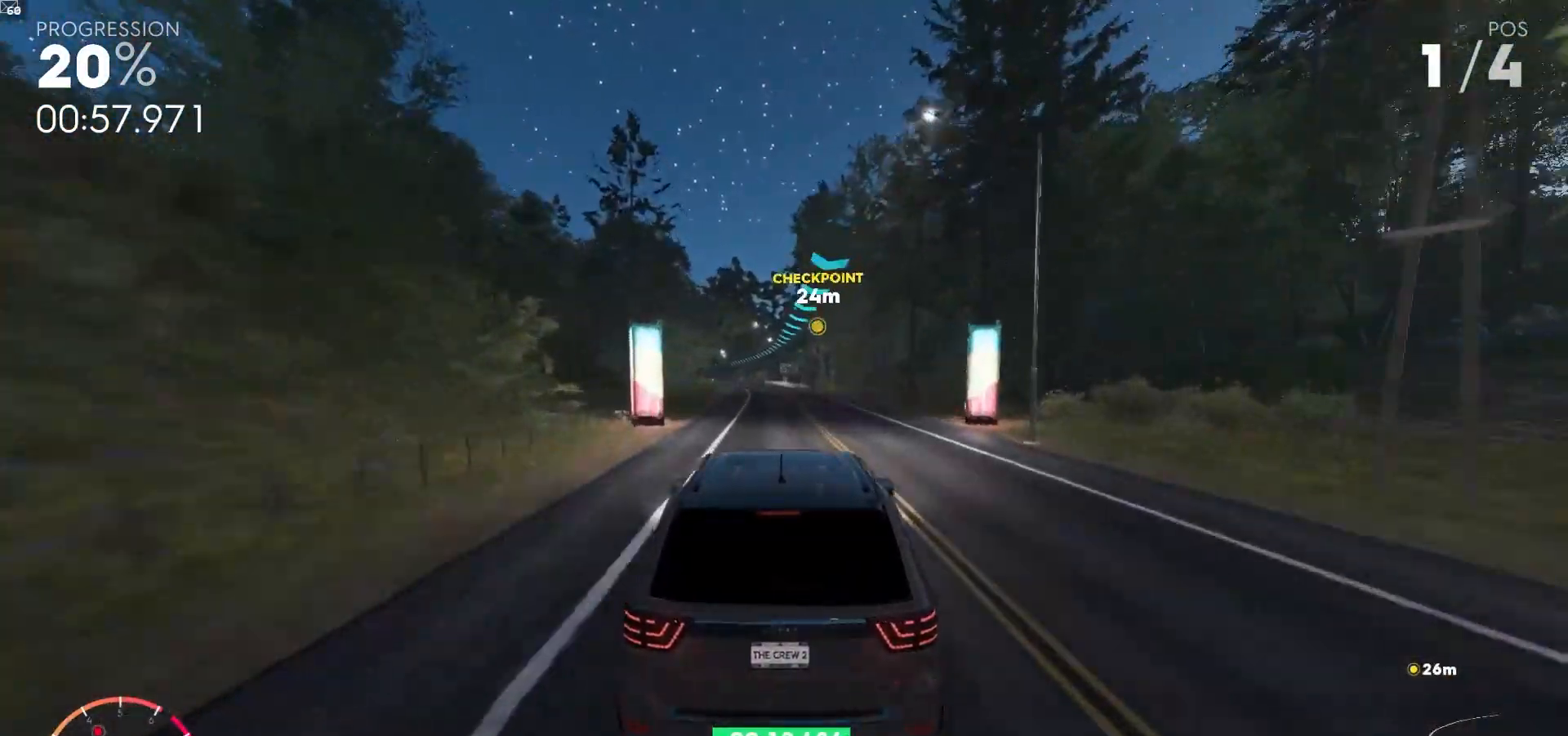
{"buttons": ["R2"], "left_stick": "left", "right_stick": "center", "events": [[33, "left_stick", "left"], [183, "left_stick", "center"], [500, "left_stick", "left"]]}
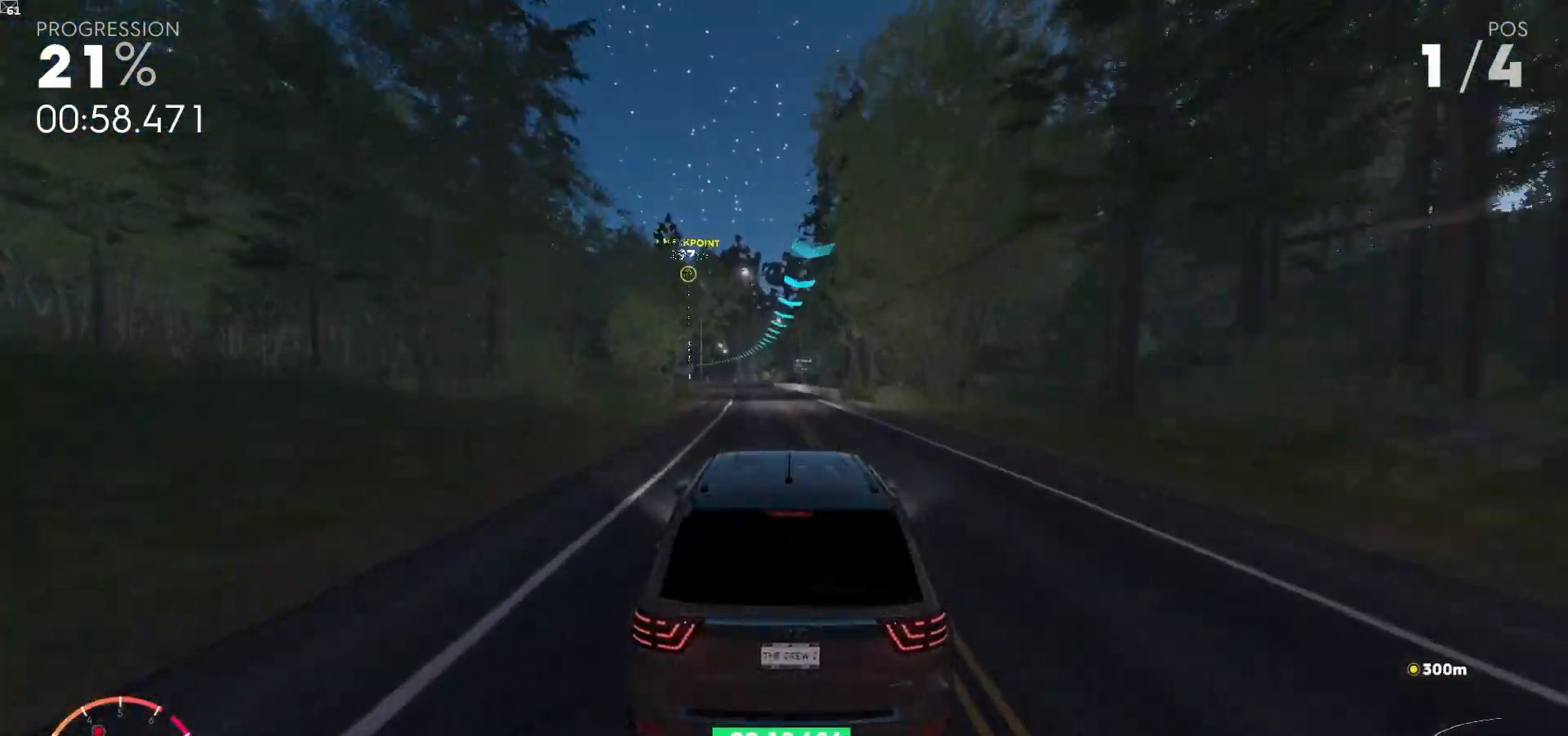
{"buttons": ["R2"], "left_stick": "left", "right_stick": "center", "events": [[17, "left_stick", "down-left"], [317, "left_stick", "center"], [433, "left_stick", "left"]]}
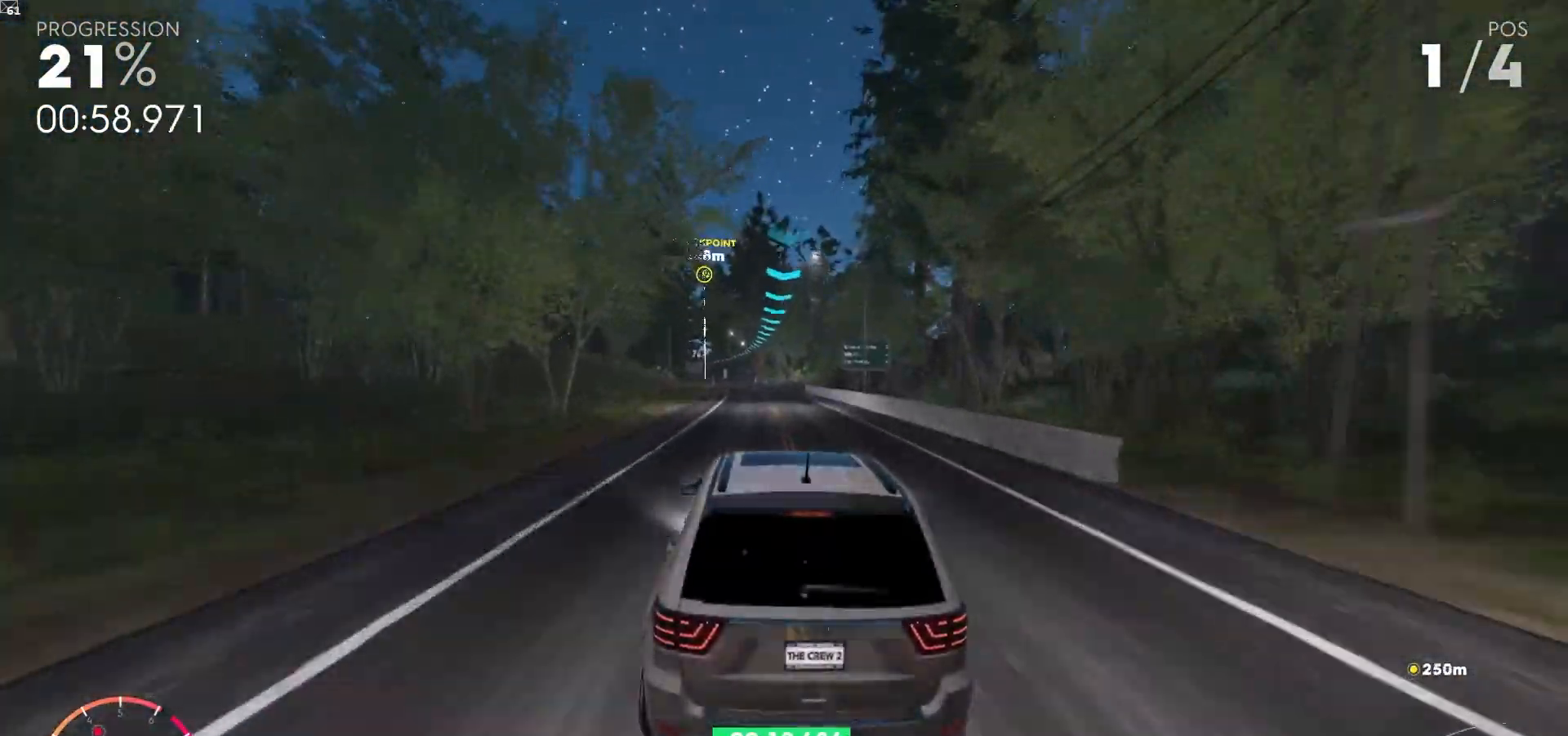
{"buttons": ["R2"], "left_stick": "down-left", "right_stick": "center", "events": [[250, "left_stick", "center"], [433, "left_stick", "down-left"]]}
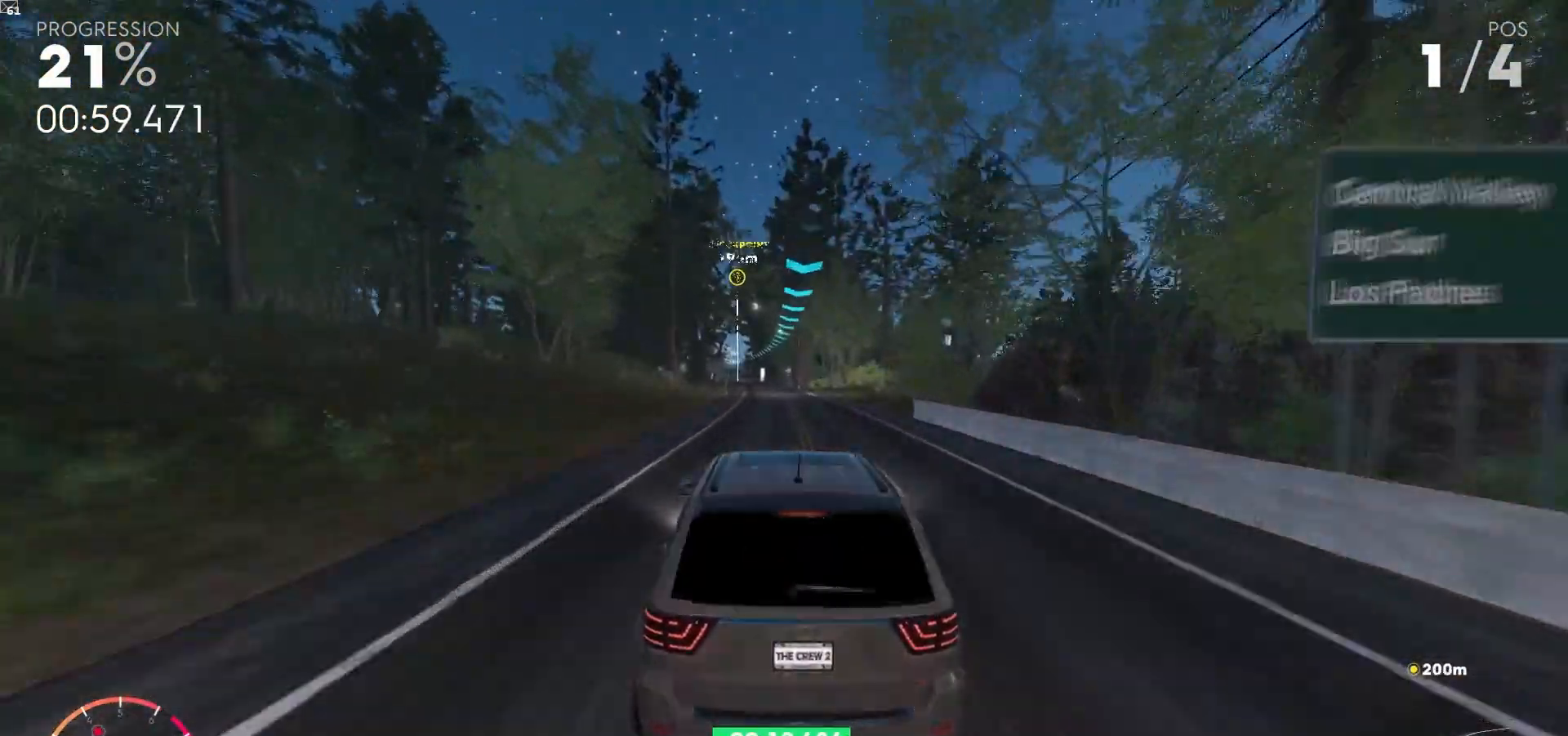
{"buttons": ["R2"], "left_stick": "down-left", "right_stick": "center", "events": [[167, "left_stick", "center"], [300, "left_stick", "left"], [400, "left_stick", "down-left"]]}
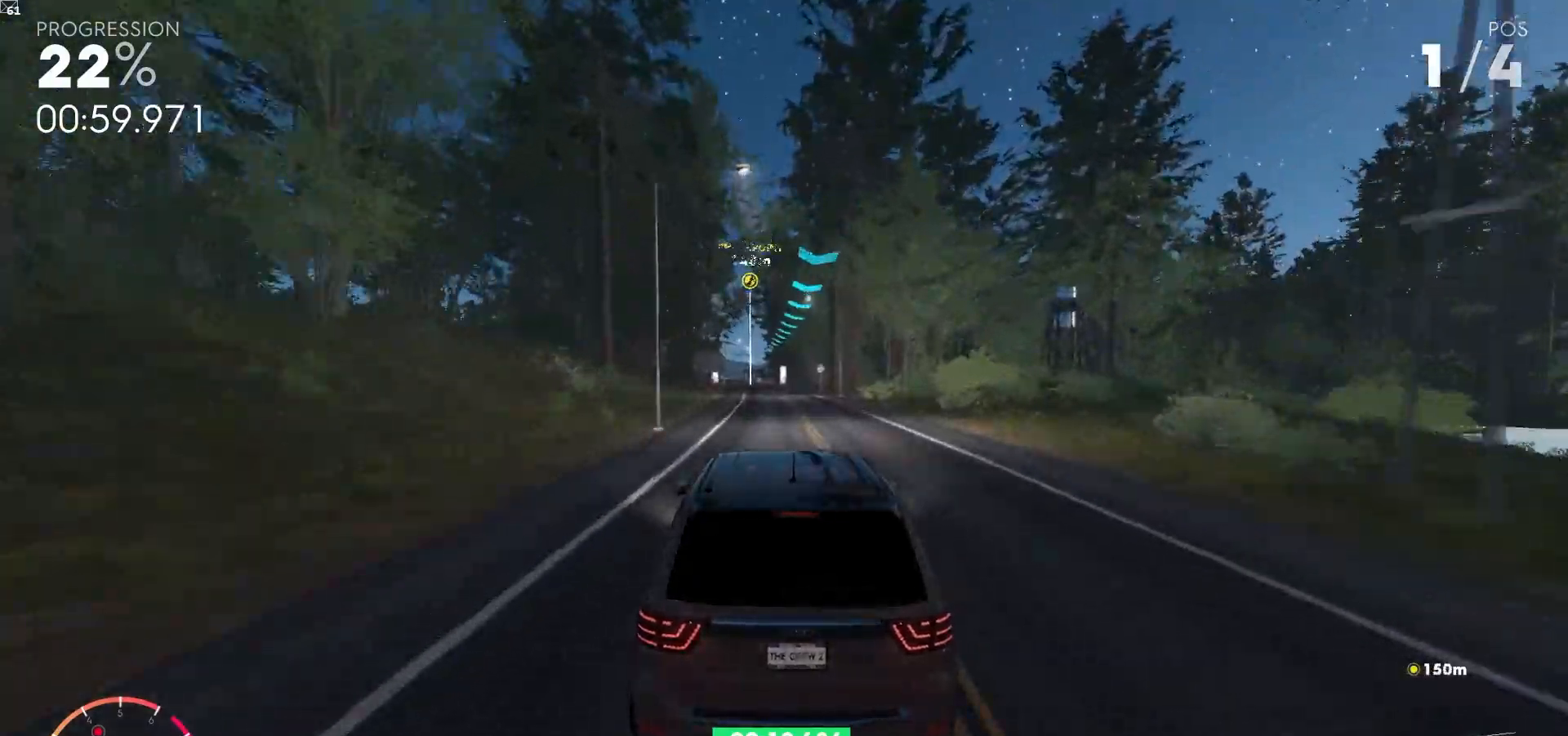
{"buttons": ["R2"], "left_stick": "down-left", "right_stick": "center", "events": [[150, "left_stick", "center"], [283, "left_stick", "left"], [367, "left_stick", "down-left"]]}
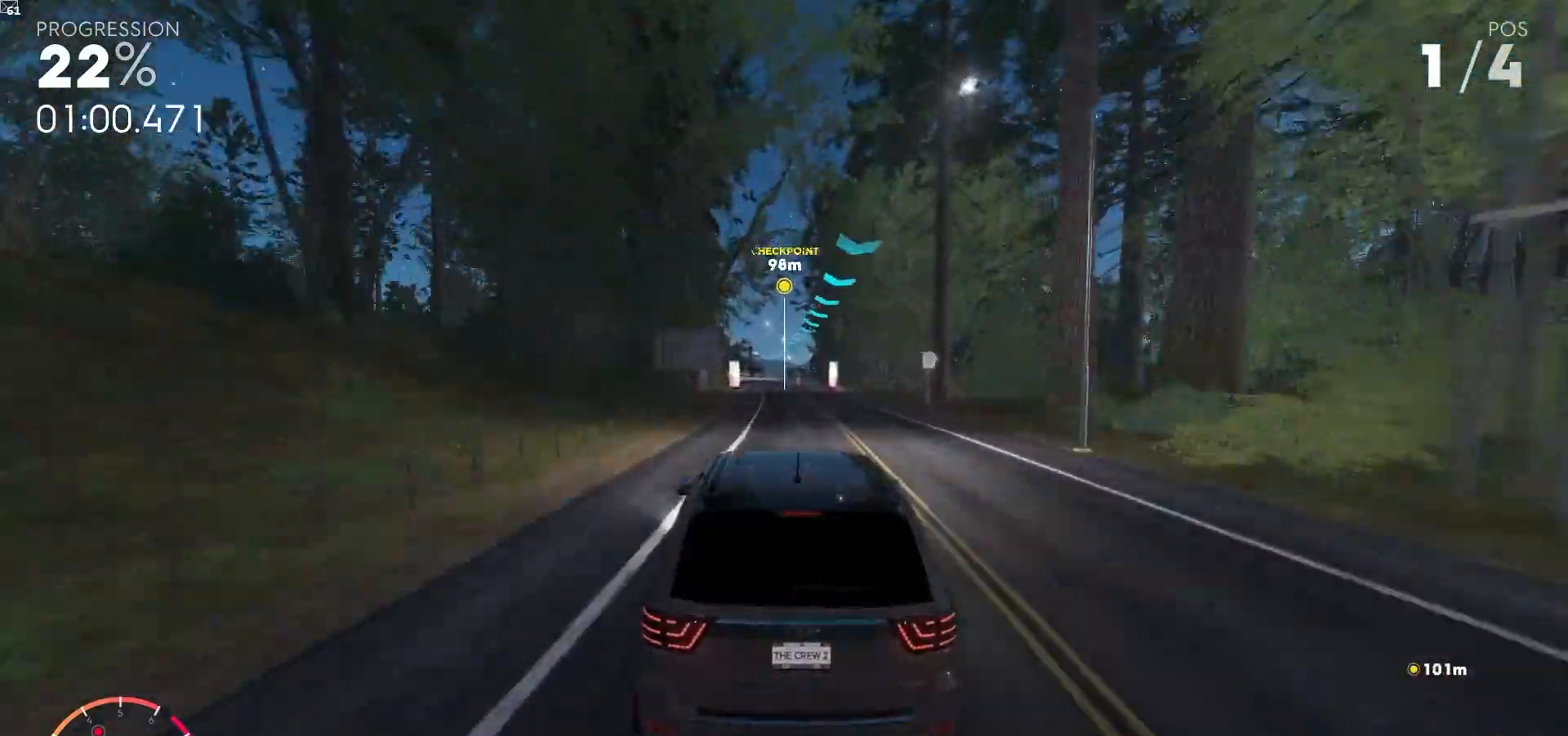
{"buttons": ["R2"], "left_stick": "center", "right_stick": "center", "events": [[67, "left_stick", "center"]]}
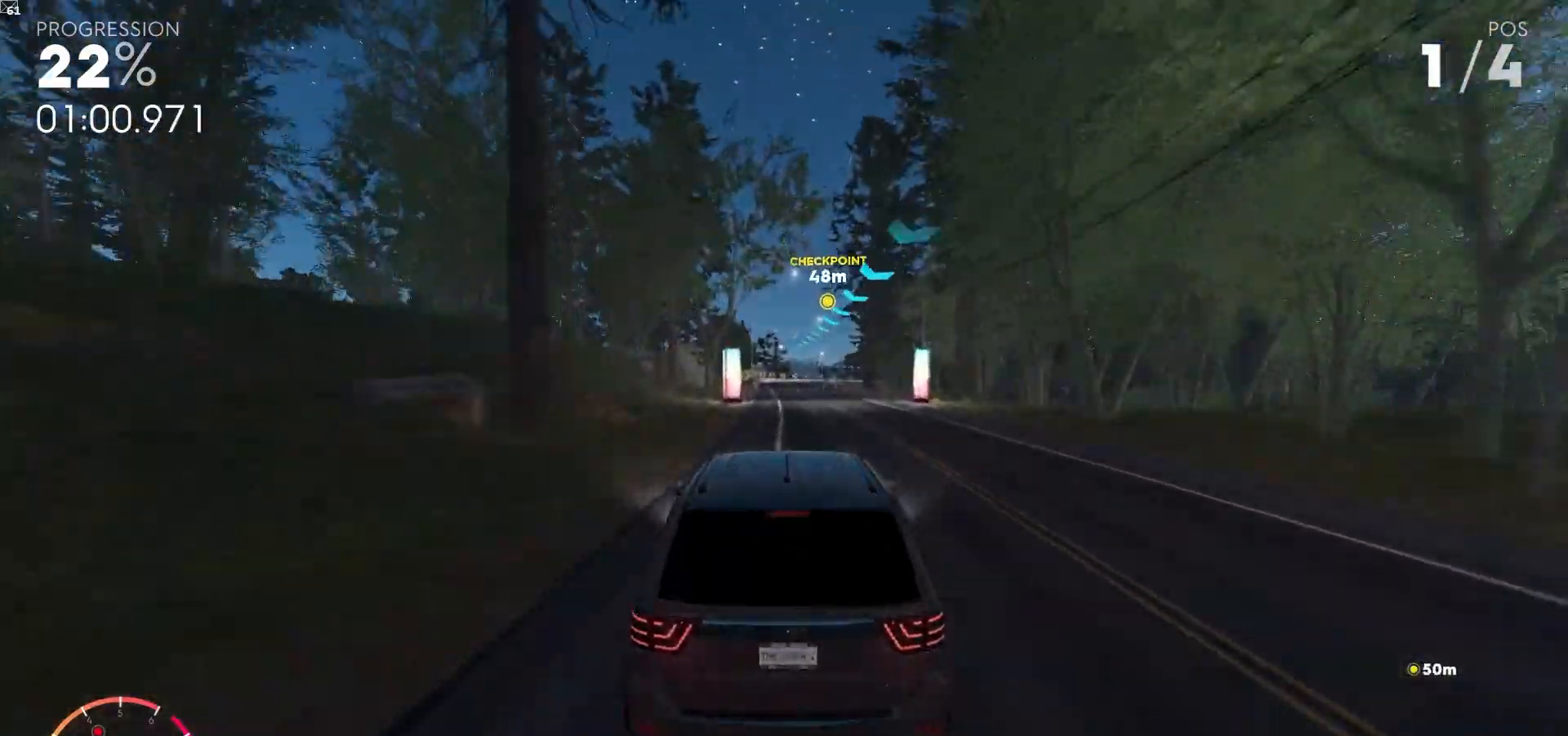
{"buttons": ["R2"], "left_stick": "center", "right_stick": "center", "events": []}
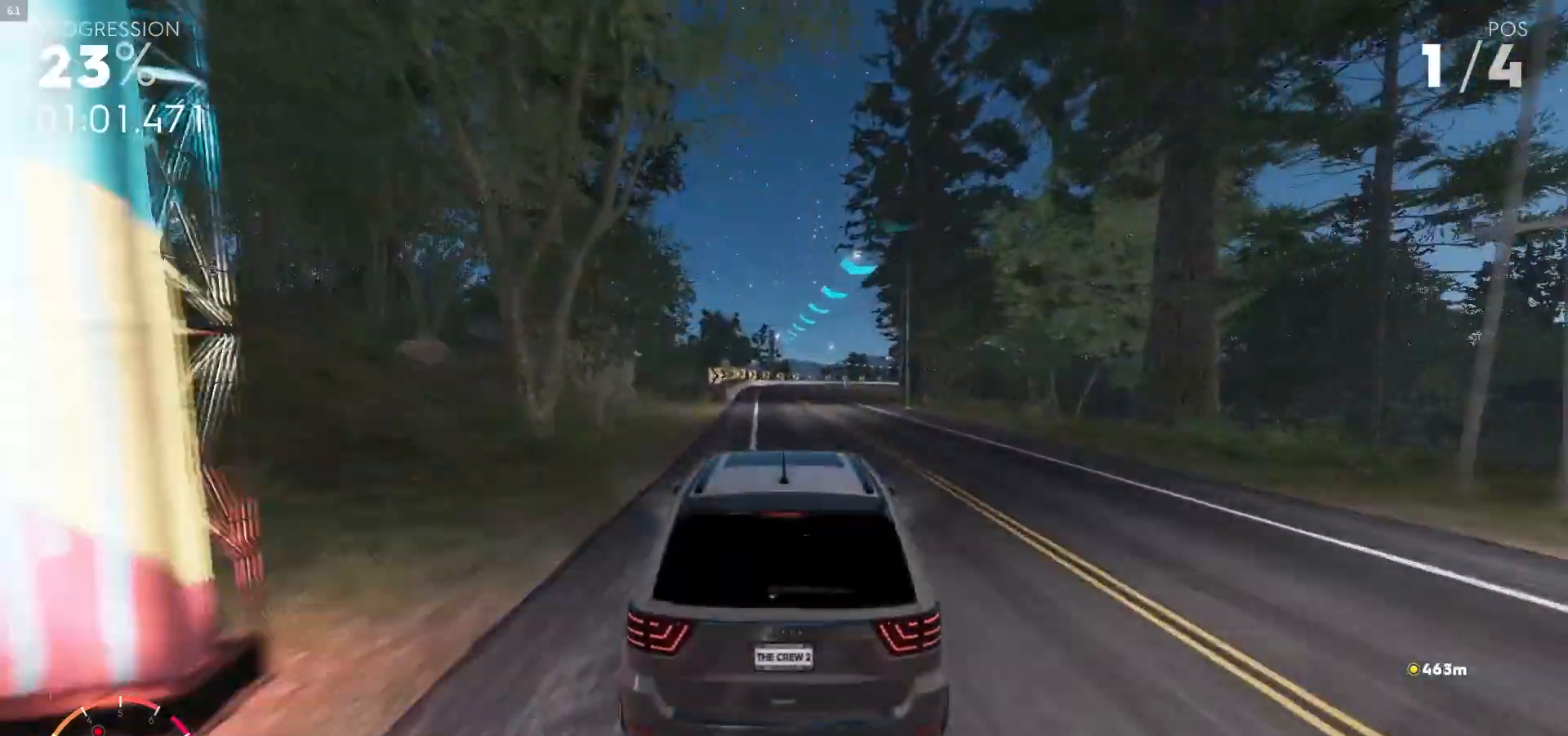
{"buttons": ["R2"], "left_stick": "center", "right_stick": "center", "events": []}
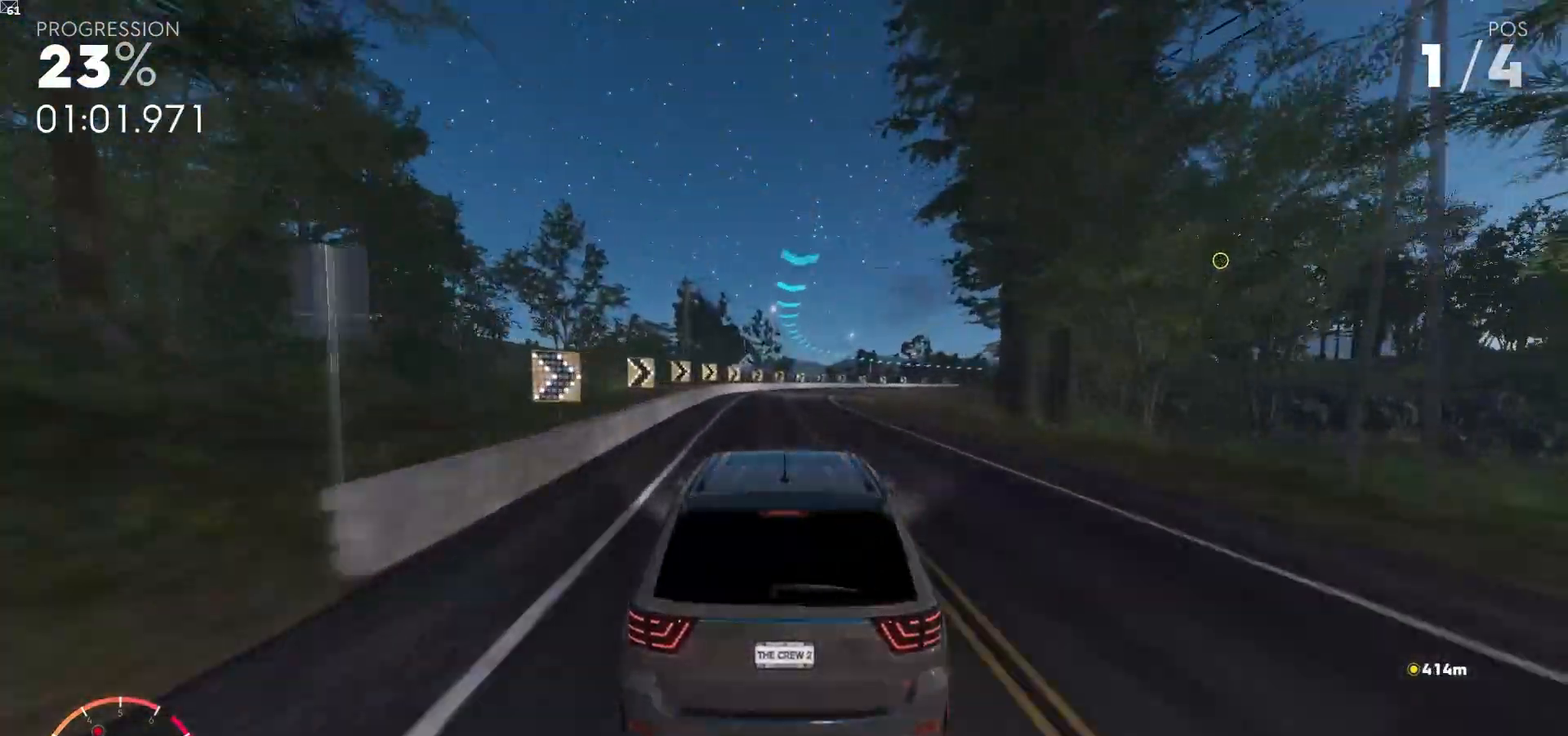
{"buttons": ["R2"], "left_stick": "right", "right_stick": "center", "events": [[83, "left_stick", "right"]]}